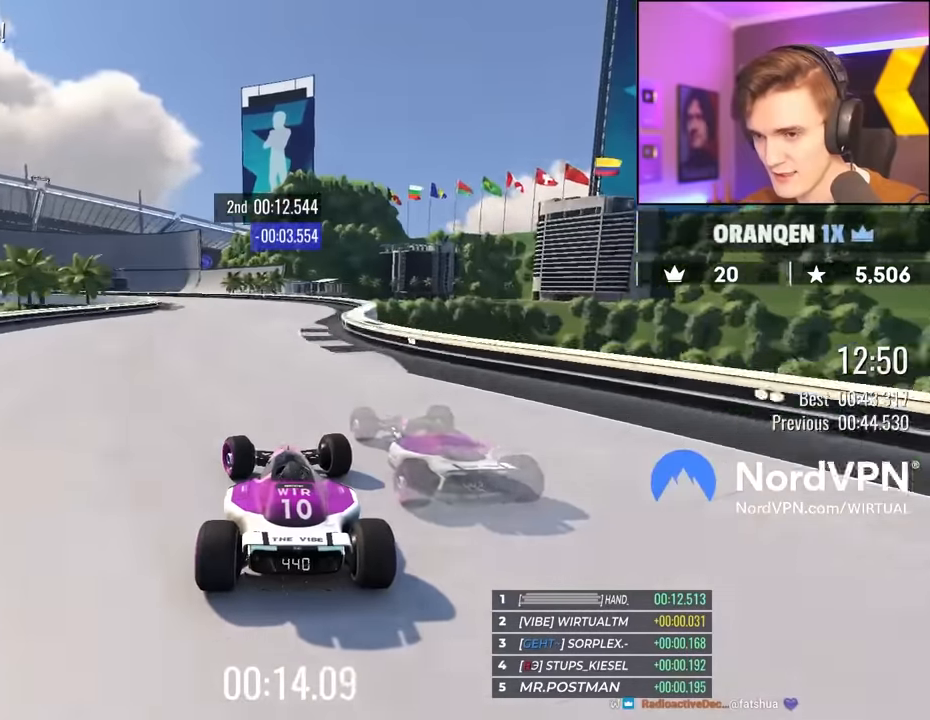
Gameplay with keyboard; each line is a JSON object with the keys held at the frame after it. "events" lists presses ("down") and releases ("up") of "brake", "down", "left", "right" and "up" between this image and that frame as [ms after this image, input, new state], when the widget could be followed in between. No other keys are recorded. Mouse input is not recorded. Key names are as the overlay labels them; some are game actions (e.g. jump) rather than physical keys.
{"keys": ["left", "up"], "events": []}
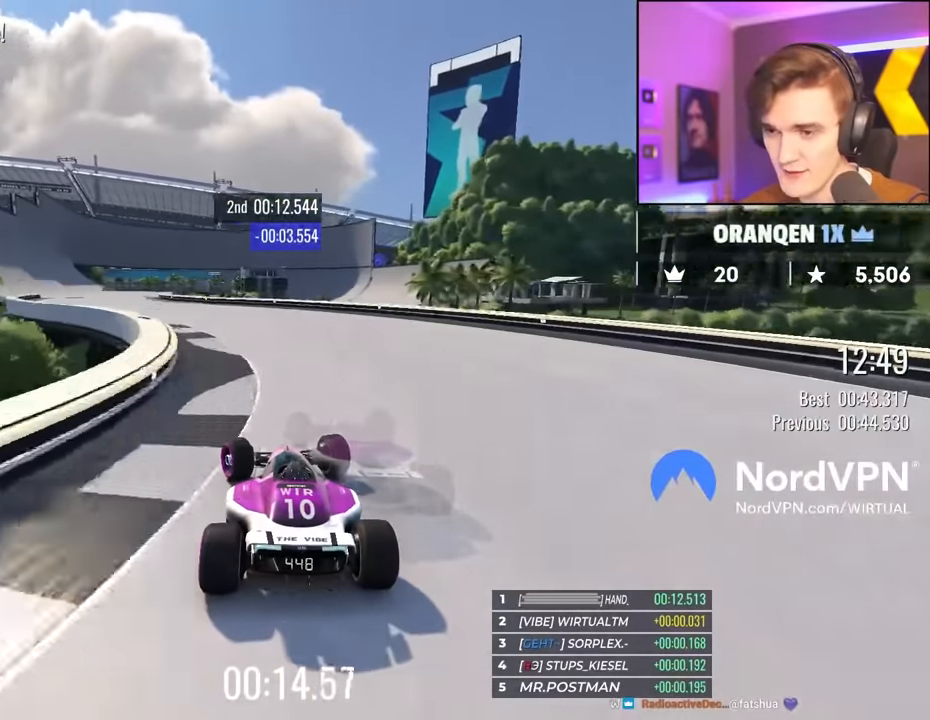
{"keys": ["left", "up"], "events": []}
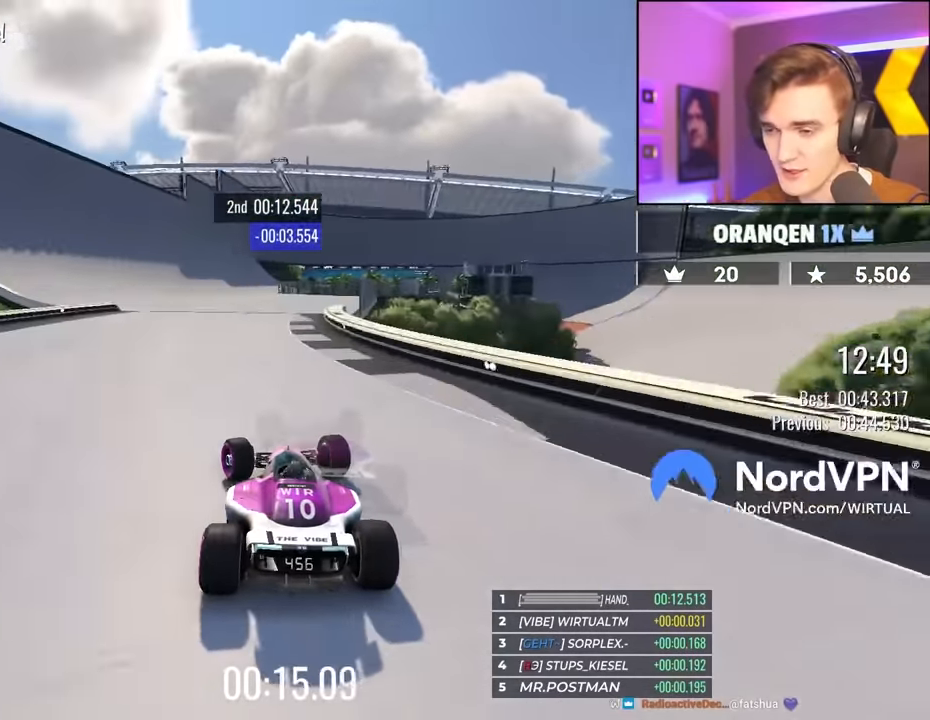
{"keys": ["right", "up"], "events": [[66, "left", "up"], [483, "right", "down"]]}
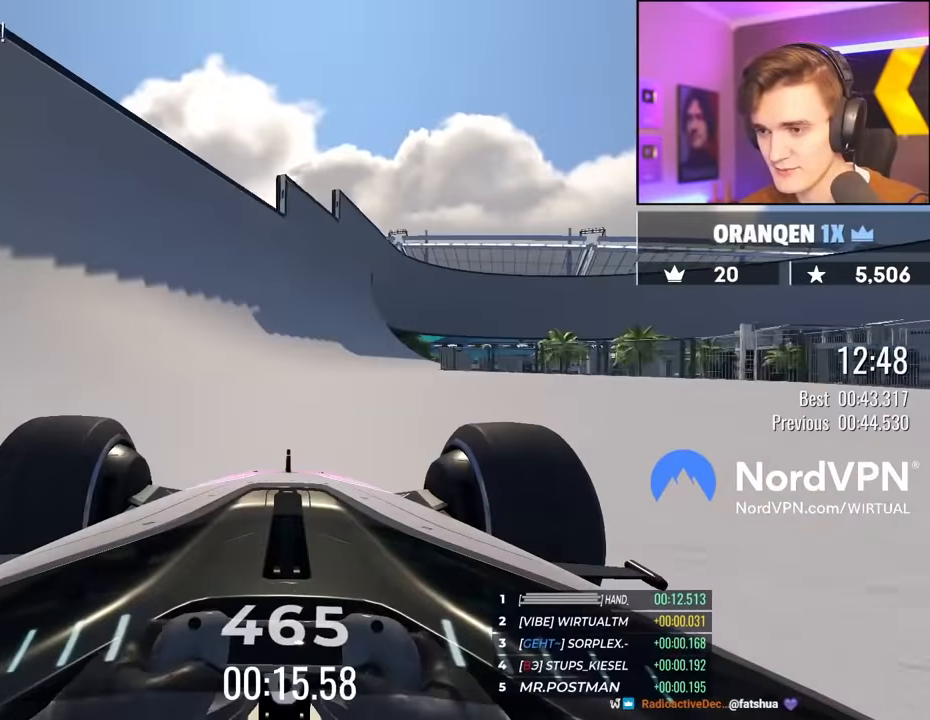
{"keys": ["up"], "events": [[33, "right", "up"], [450, "right", "down"], [500, "right", "up"]]}
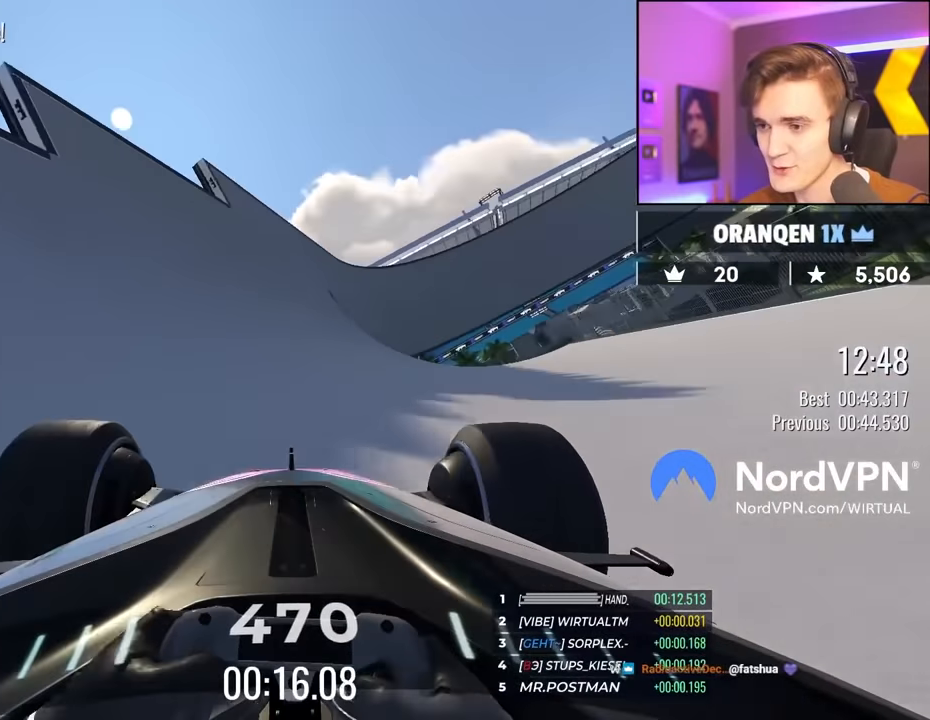
{"keys": ["right", "up"], "events": [[283, "right", "down"], [366, "right", "up"], [466, "right", "down"]]}
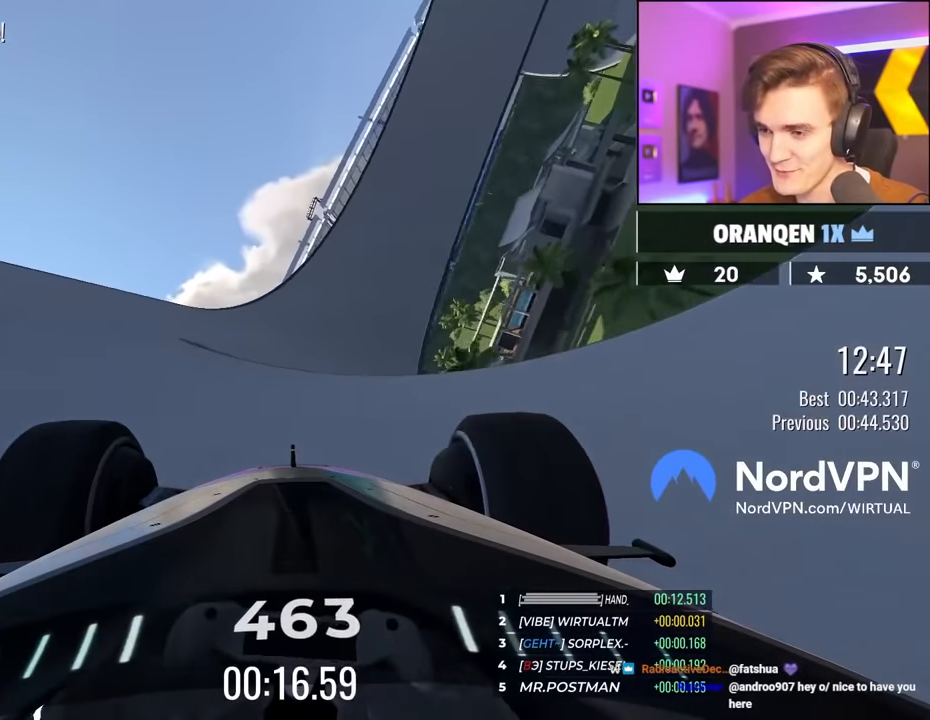
{"keys": ["up"], "events": [[66, "right", "up"]]}
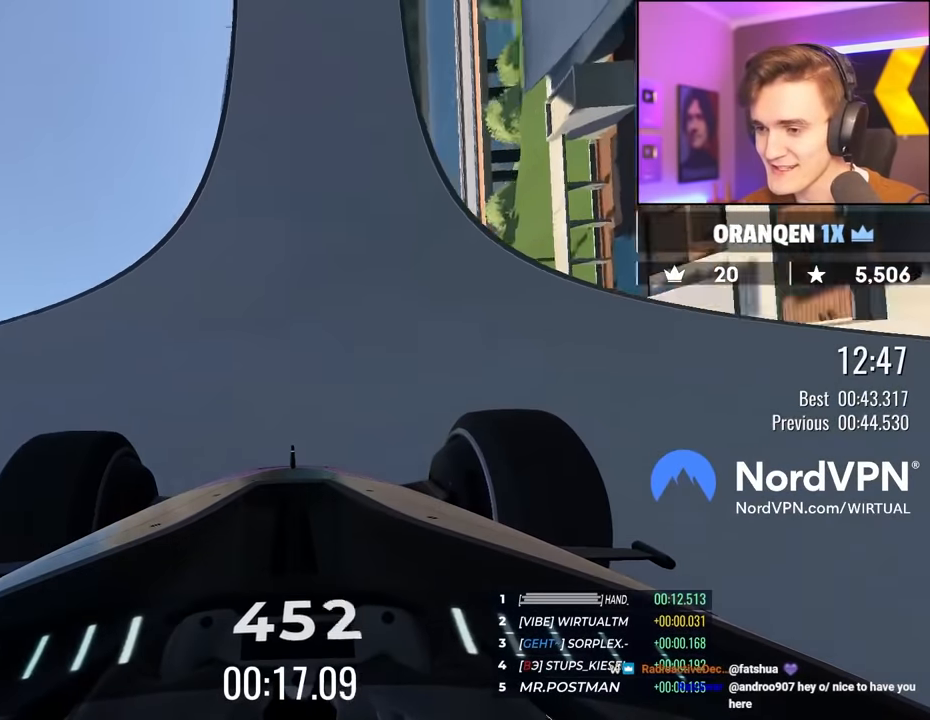
{"keys": ["up"], "events": [[166, "right", "down"], [216, "right", "up"]]}
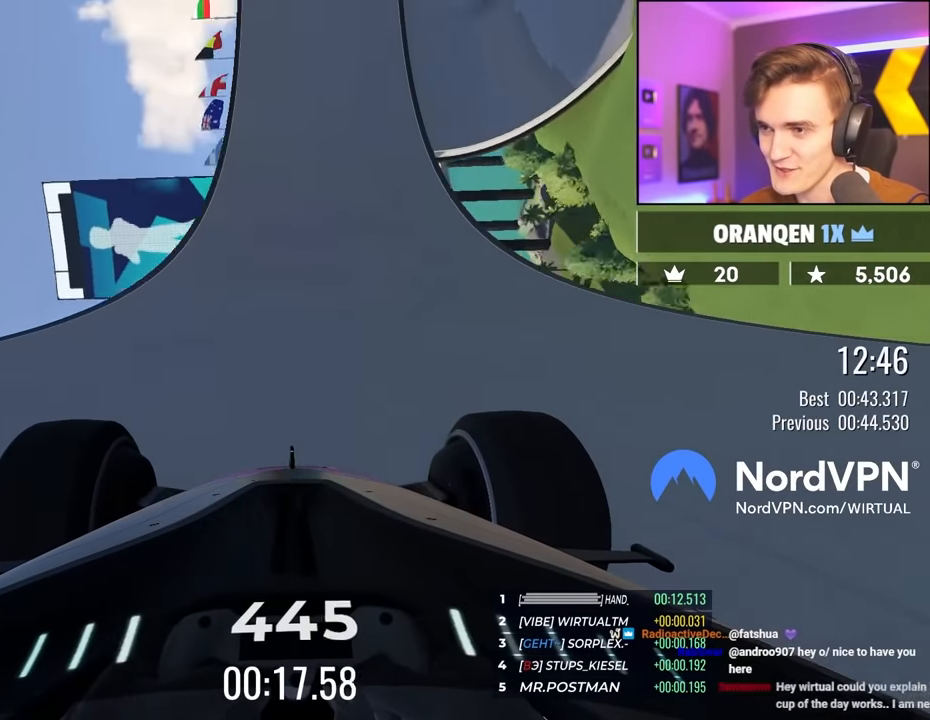
{"keys": ["up"], "events": [[50, "right", "down"], [183, "right", "up"], [333, "right", "down"], [416, "right", "up"]]}
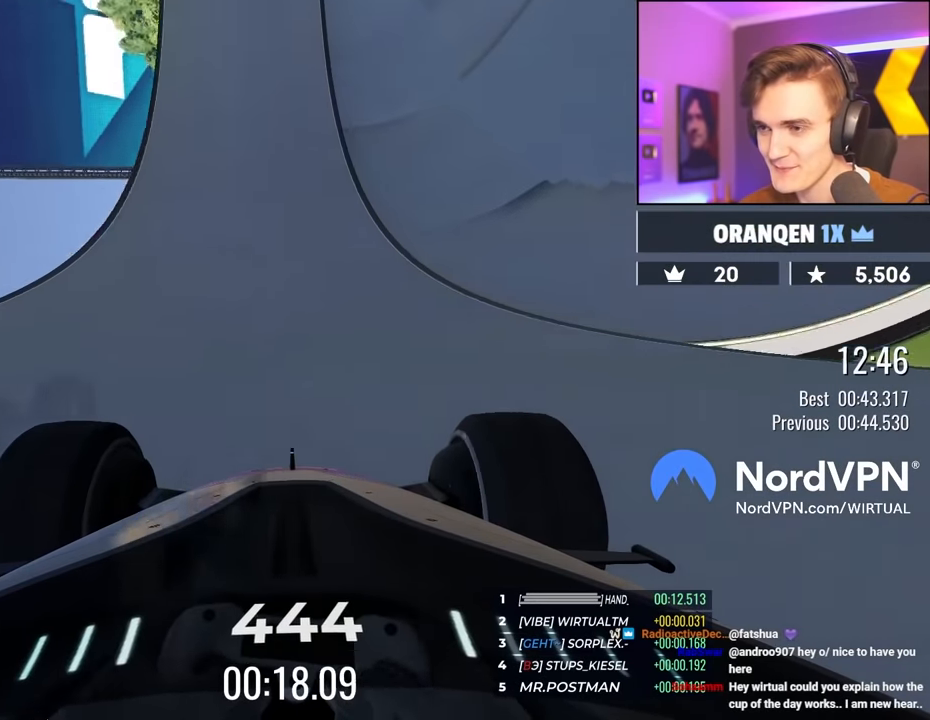
{"keys": ["up"], "events": [[16, "right", "down"], [150, "right", "up"], [300, "right", "down"], [433, "right", "up"]]}
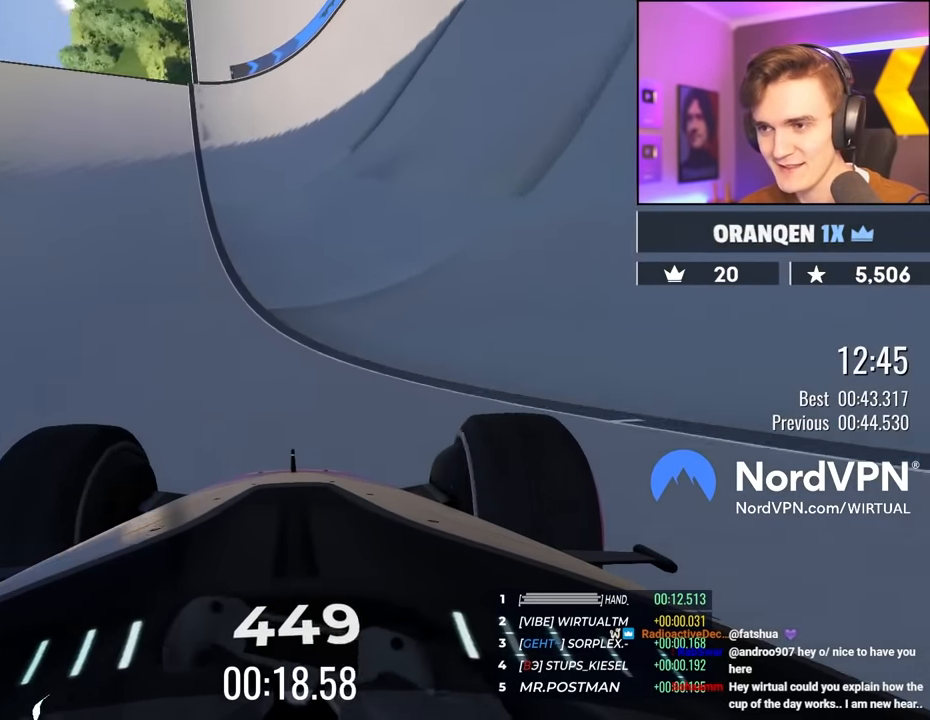
{"keys": ["right", "up"], "events": [[33, "right", "down"], [116, "right", "up"], [266, "right", "down"], [400, "right", "up"], [450, "right", "down"]]}
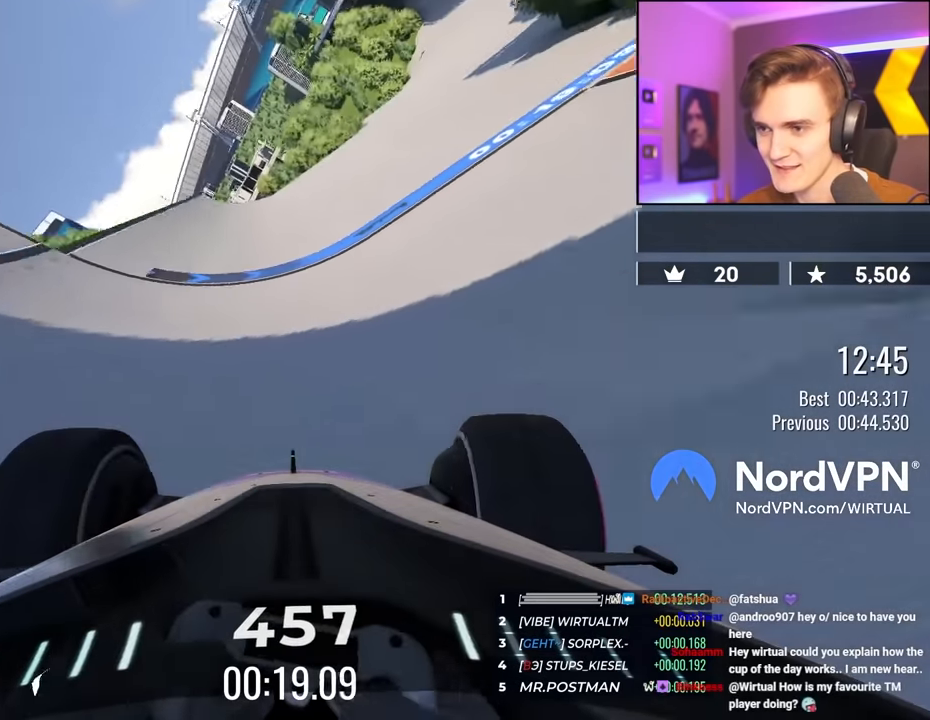
{"keys": ["right", "up"], "events": []}
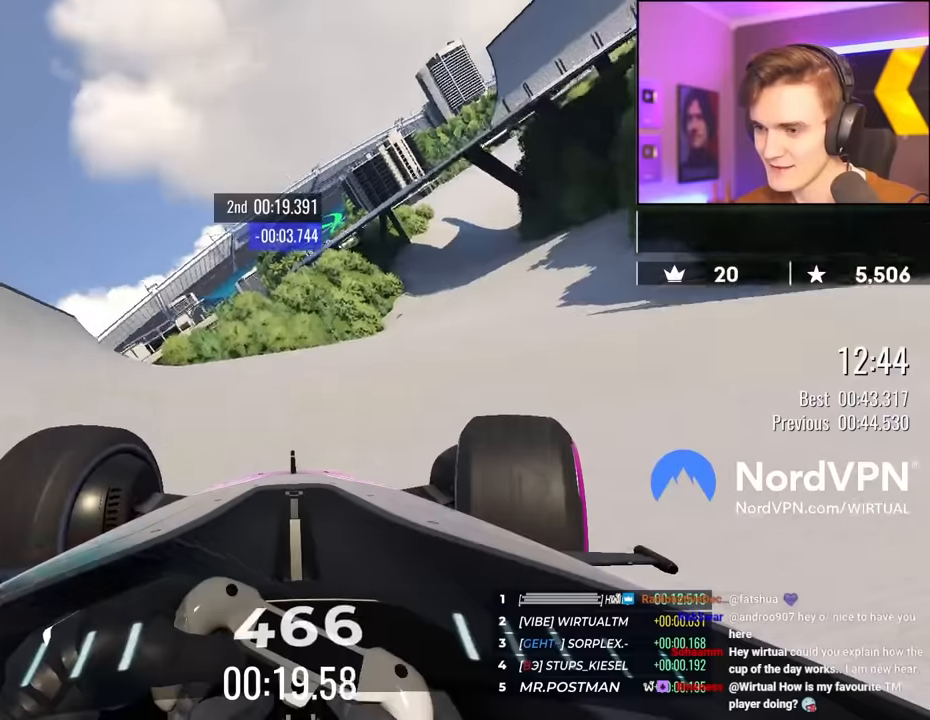
{"keys": ["right", "up"], "events": [[350, "right", "up"], [433, "right", "down"]]}
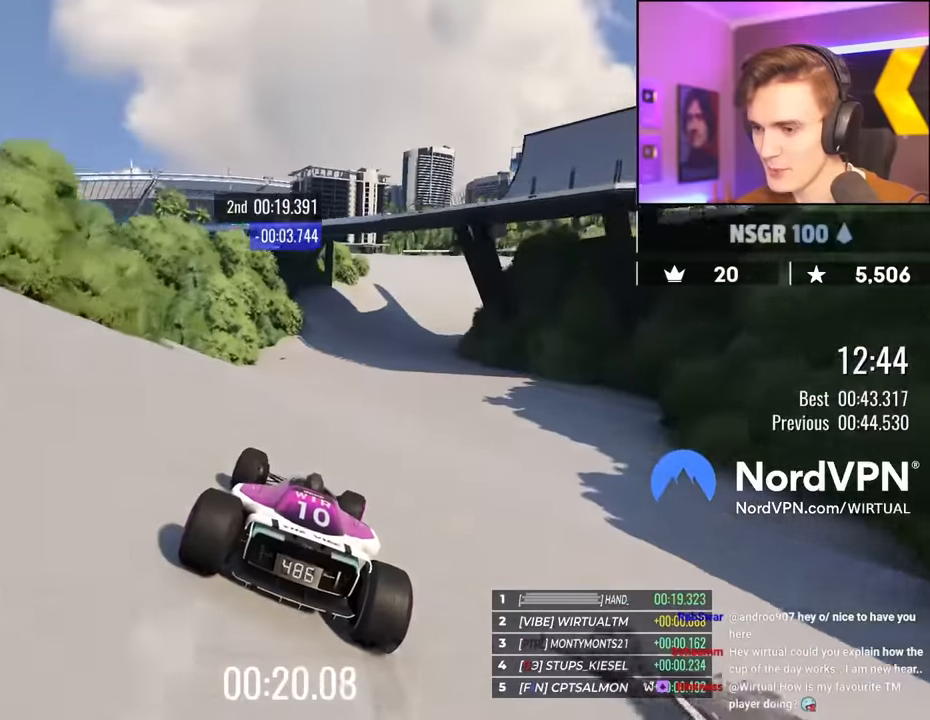
{"keys": ["left", "up"], "events": [[116, "right", "up"], [166, "right", "down"], [316, "right", "up"], [400, "left", "down"]]}
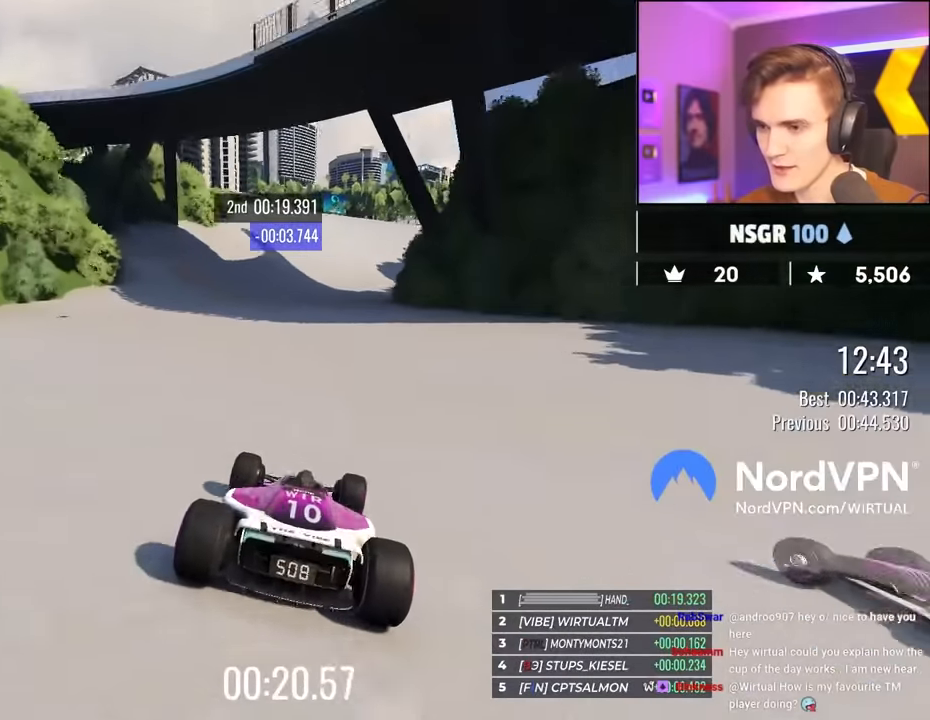
{"keys": ["up"], "events": [[50, "left", "up"], [133, "right", "down"], [283, "right", "up"], [333, "right", "down"], [466, "right", "up"]]}
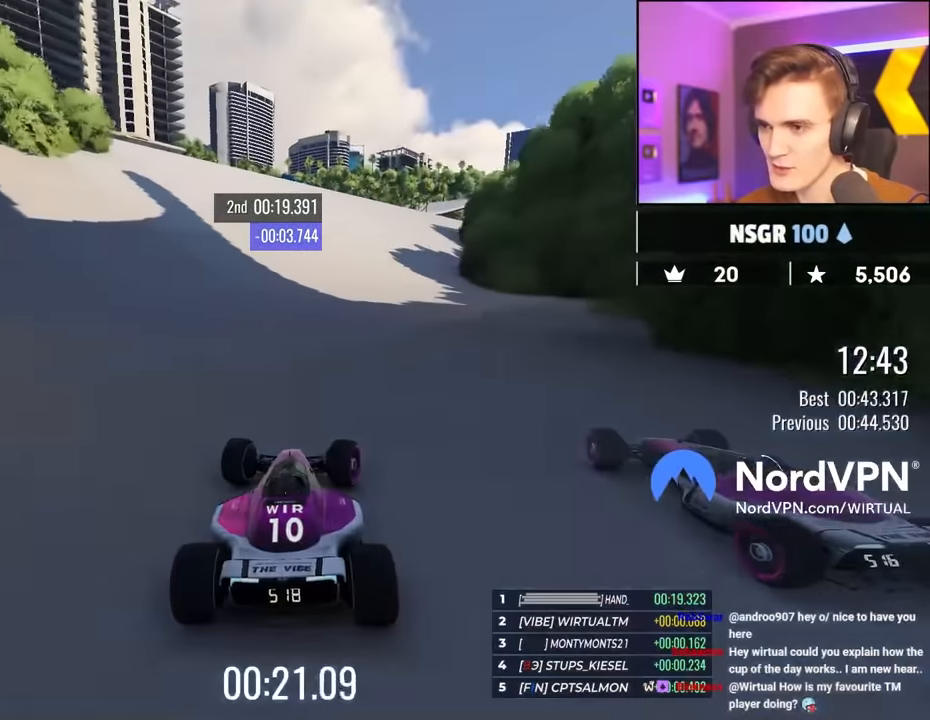
{"keys": ["up"], "events": [[116, "right", "down"], [250, "right", "up"], [383, "right", "down"], [483, "right", "up"]]}
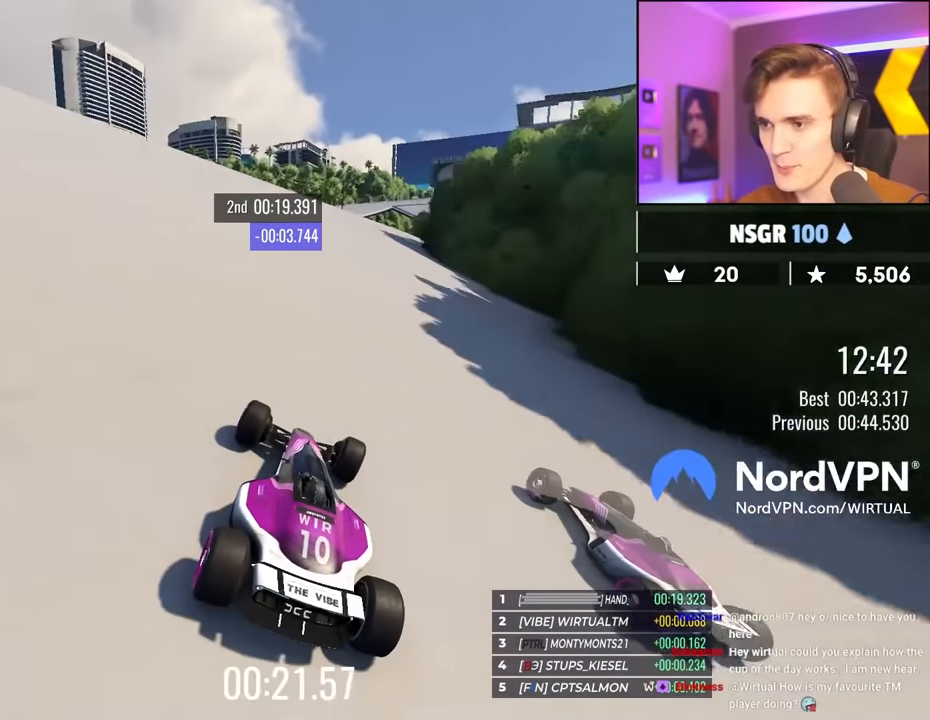
{"keys": ["right", "up"], "events": [[83, "right", "down"], [166, "right", "up"], [500, "right", "down"]]}
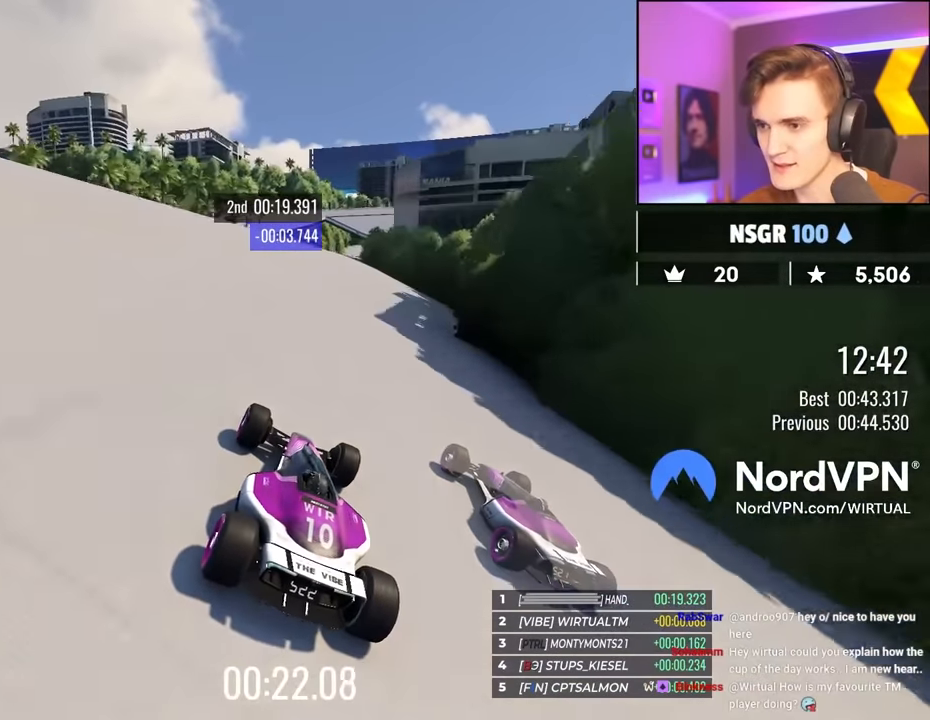
{"keys": ["up"], "events": [[133, "right", "up"], [233, "right", "down"], [283, "right", "up"]]}
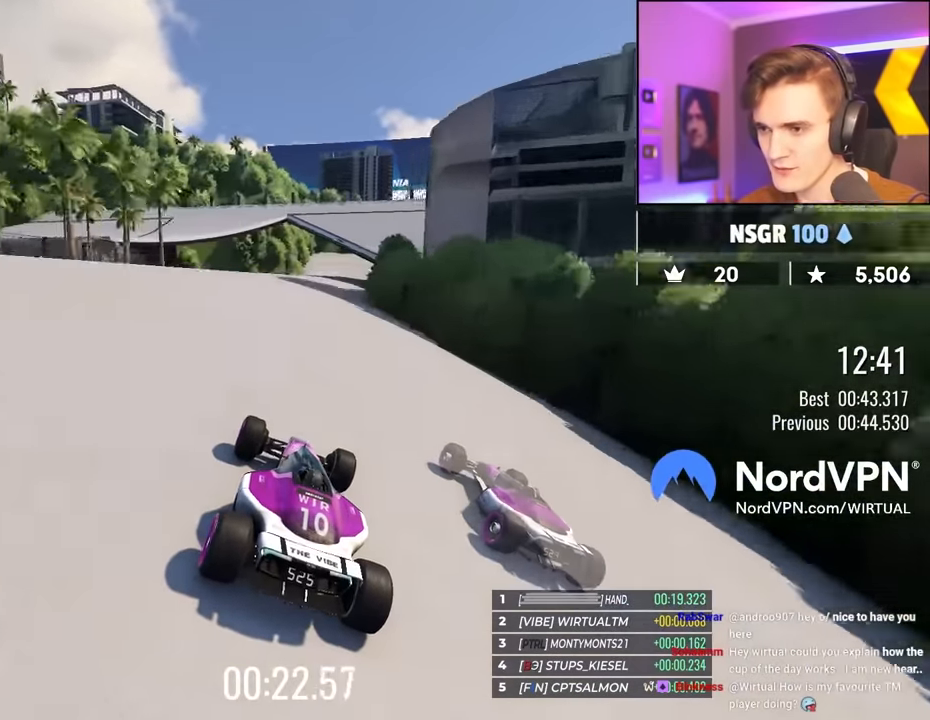
{"keys": ["right", "up"], "events": [[16, "right", "down"], [150, "right", "up"], [483, "right", "down"]]}
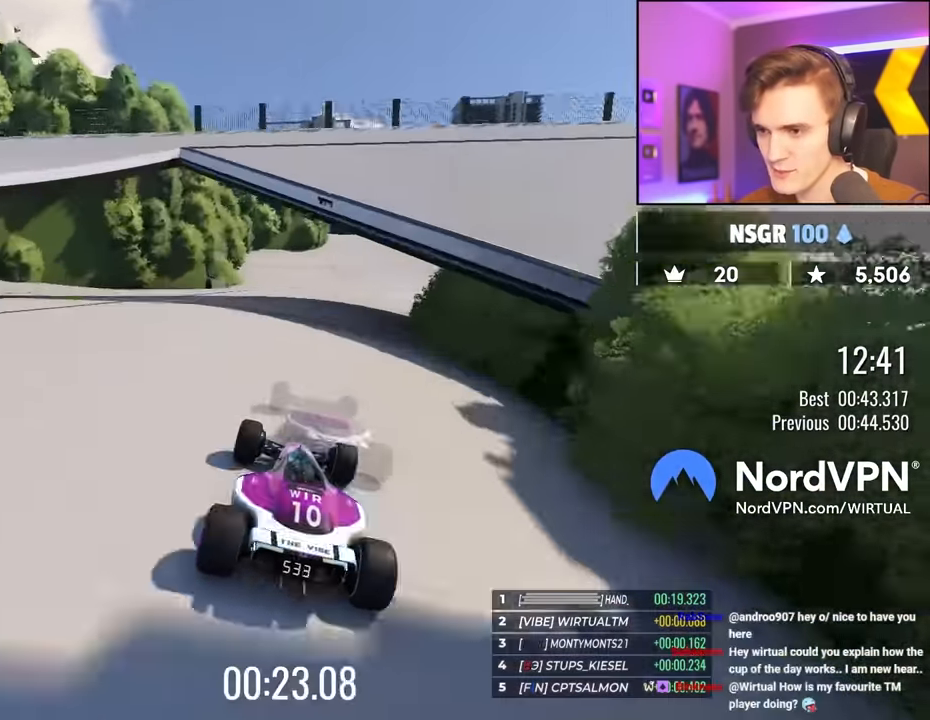
{"keys": ["up"], "events": [[500, "right", "up"]]}
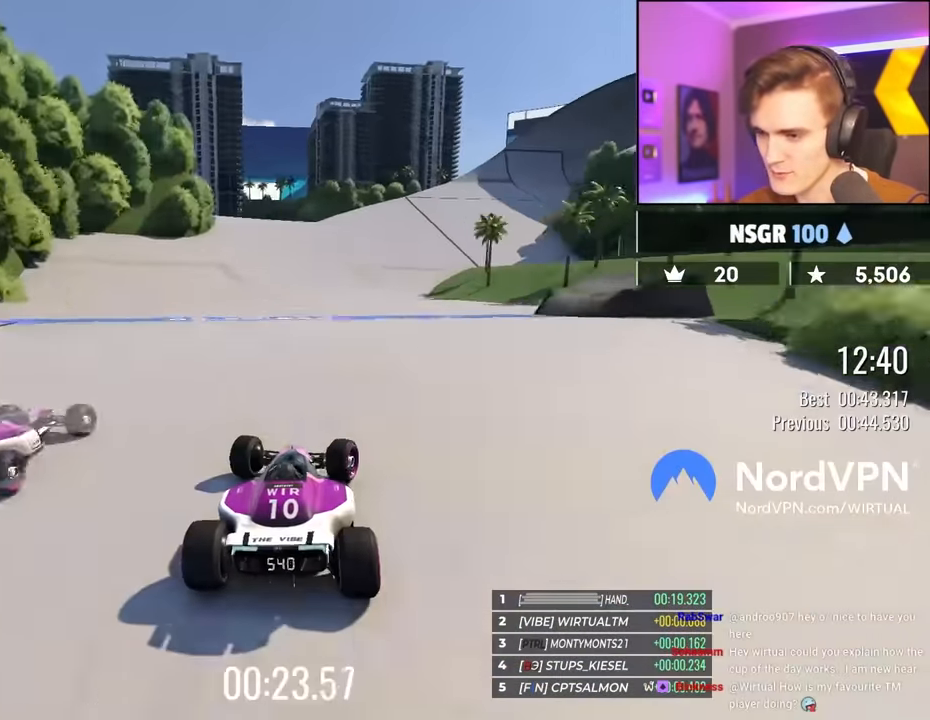
{"keys": ["right", "up"], "events": [[183, "right", "down"], [383, "right", "up"], [466, "right", "down"]]}
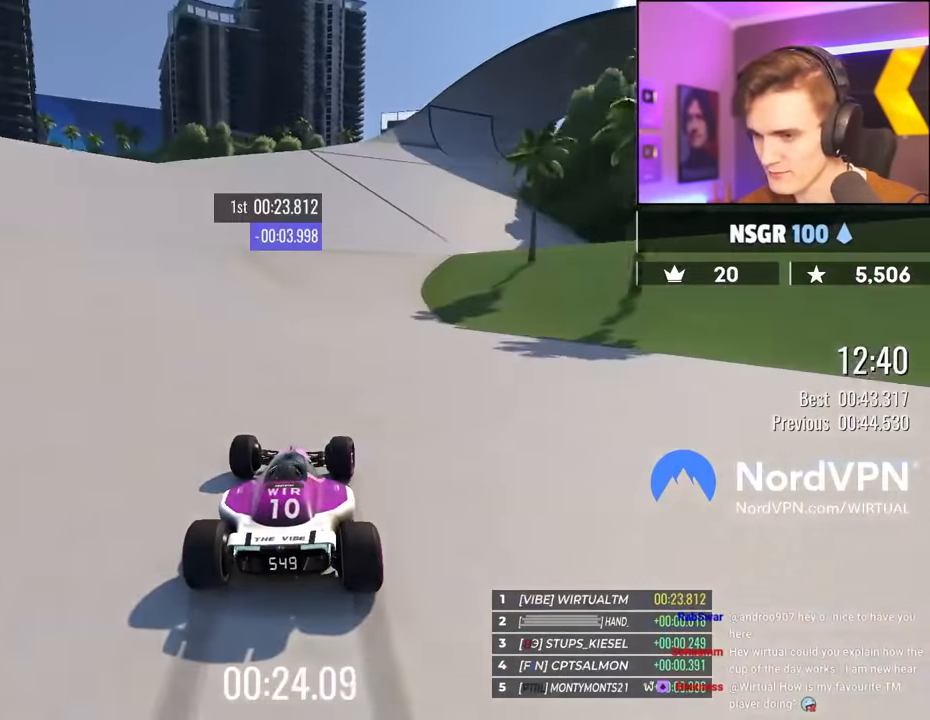
{"keys": ["up"], "events": [[100, "right", "up"], [150, "right", "down"], [350, "right", "up"]]}
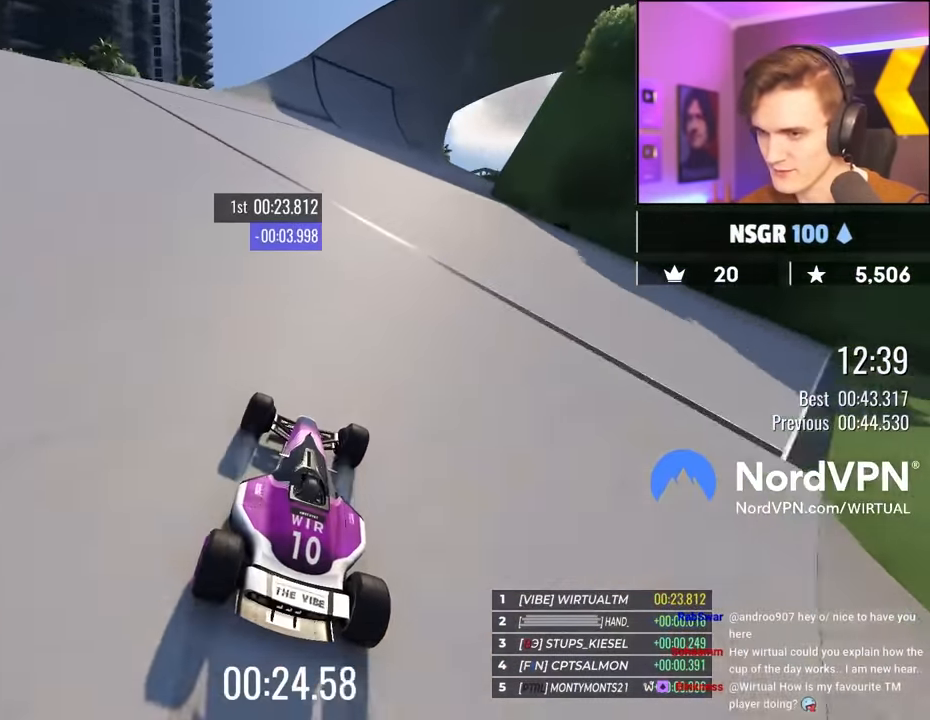
{"keys": ["up"], "events": [[216, "left", "down"], [316, "left", "up"], [450, "right", "down"], [500, "right", "up"]]}
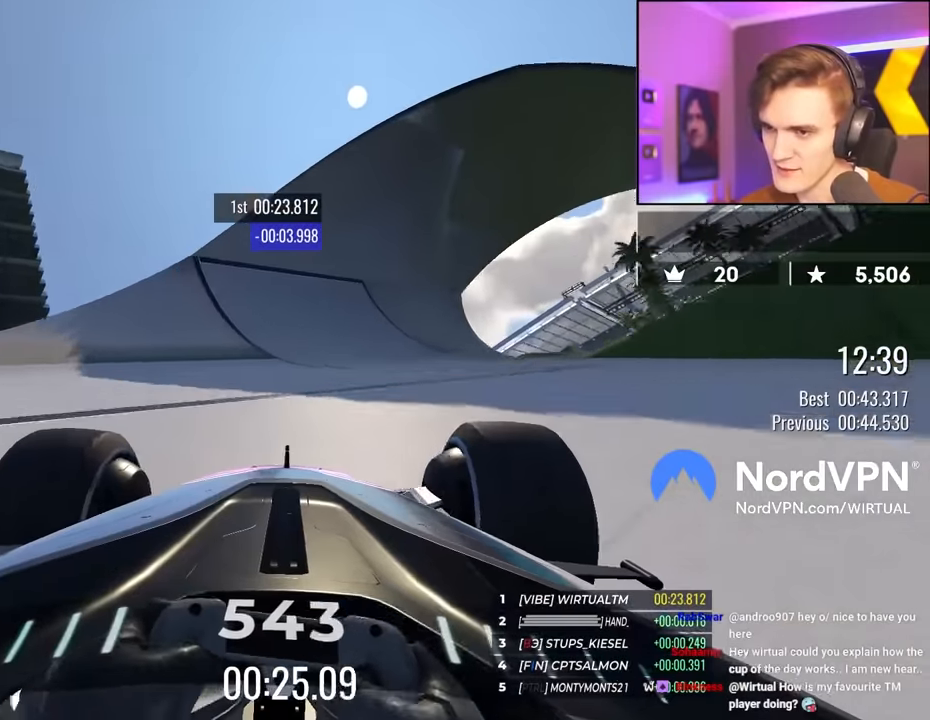
{"keys": ["up"], "events": [[100, "right", "down"], [133, "right", "up"], [383, "right", "down"], [466, "right", "up"]]}
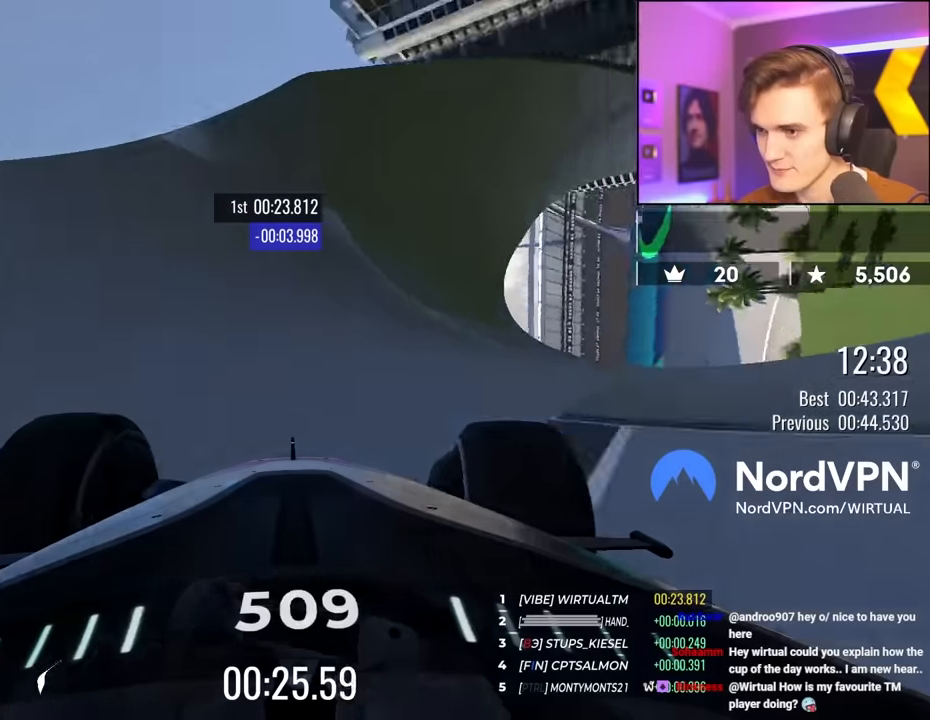
{"keys": ["up"], "events": [[250, "right", "down"], [300, "right", "up"]]}
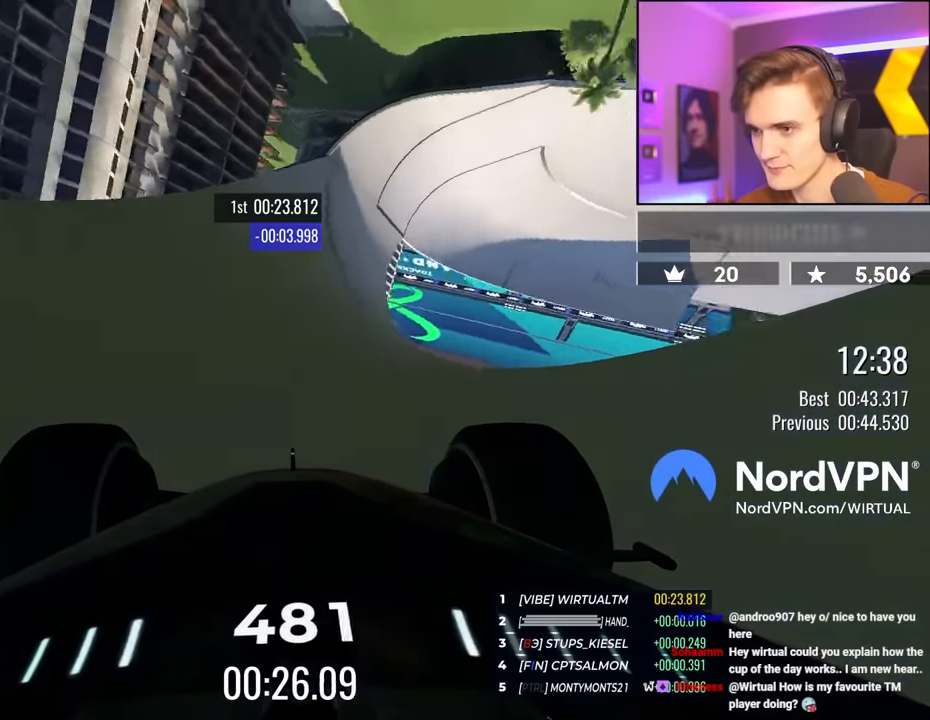
{"keys": ["up"], "events": [[316, "left", "down"], [450, "left", "up"]]}
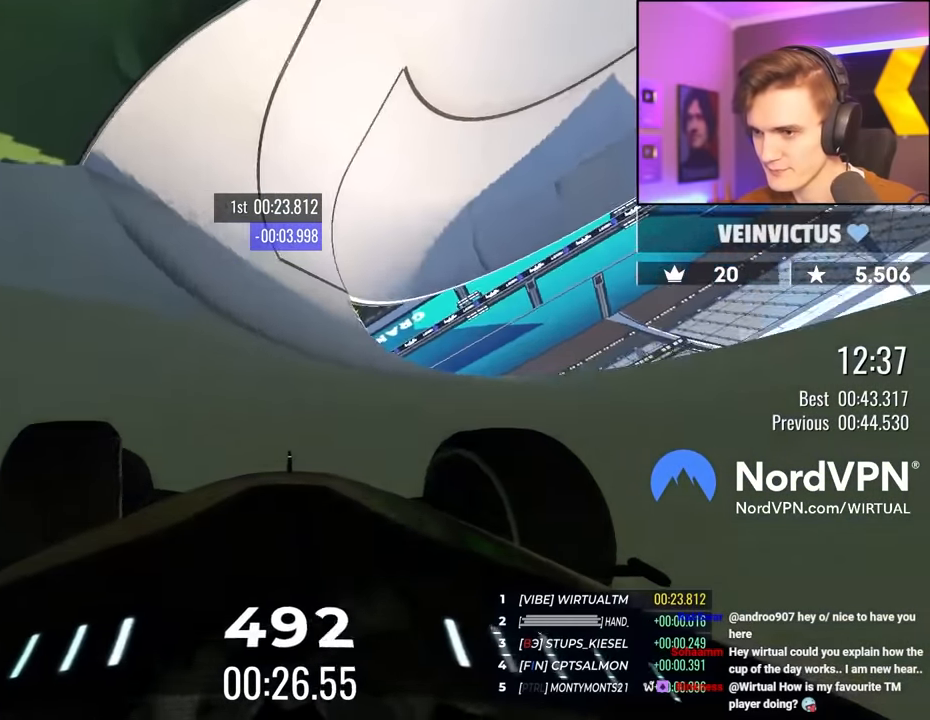
{"keys": ["left", "up"], "events": [[100, "left", "down"], [183, "left", "up"], [283, "left", "down"], [416, "left", "up"], [466, "left", "down"]]}
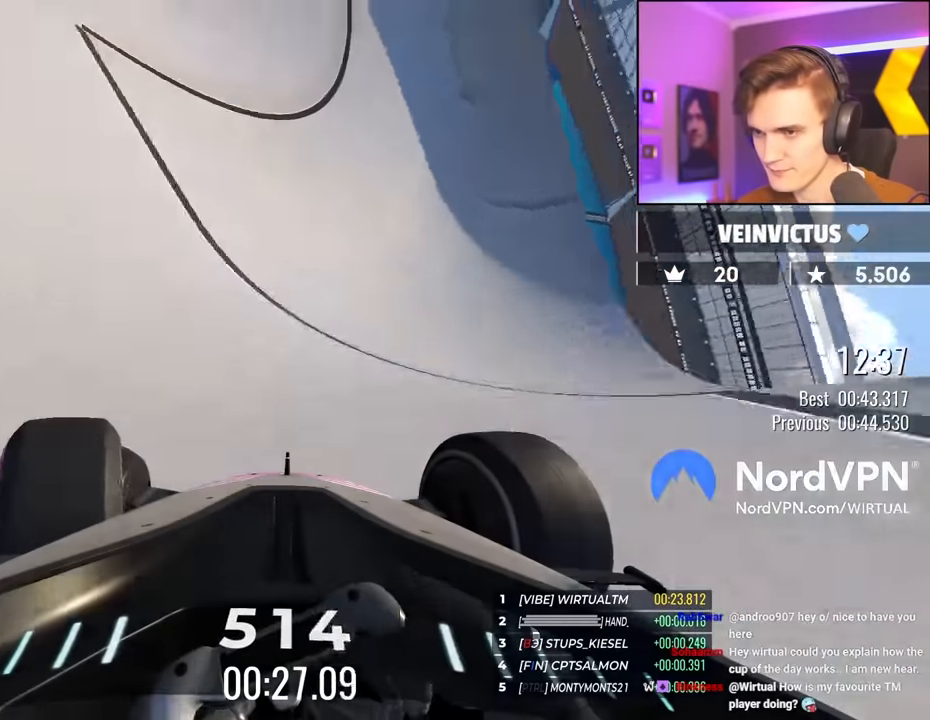
{"keys": ["left", "up"], "events": []}
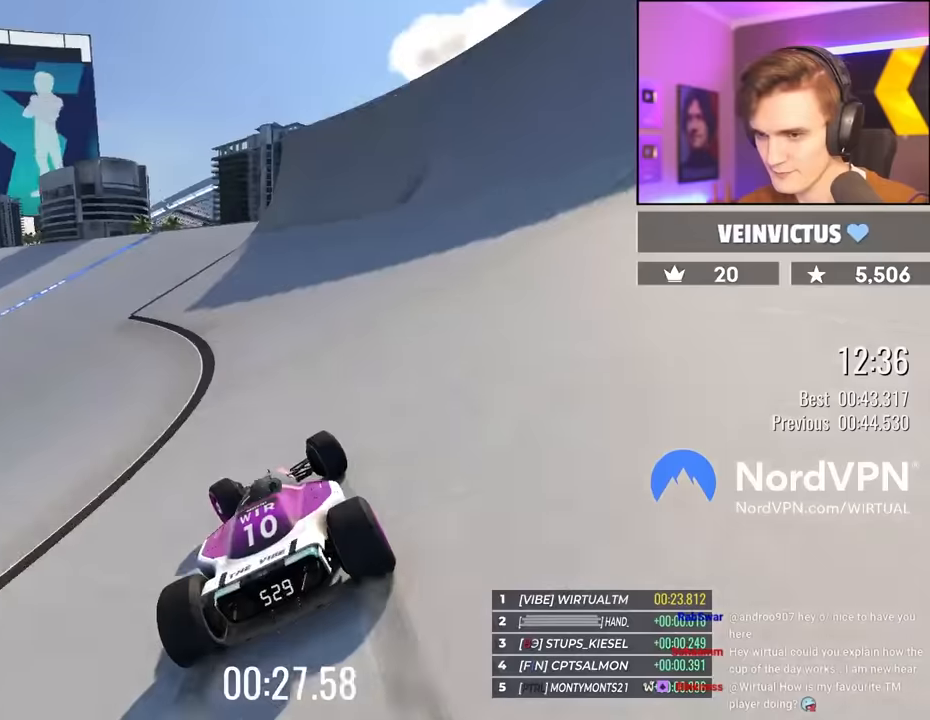
{"keys": ["left", "up"], "events": []}
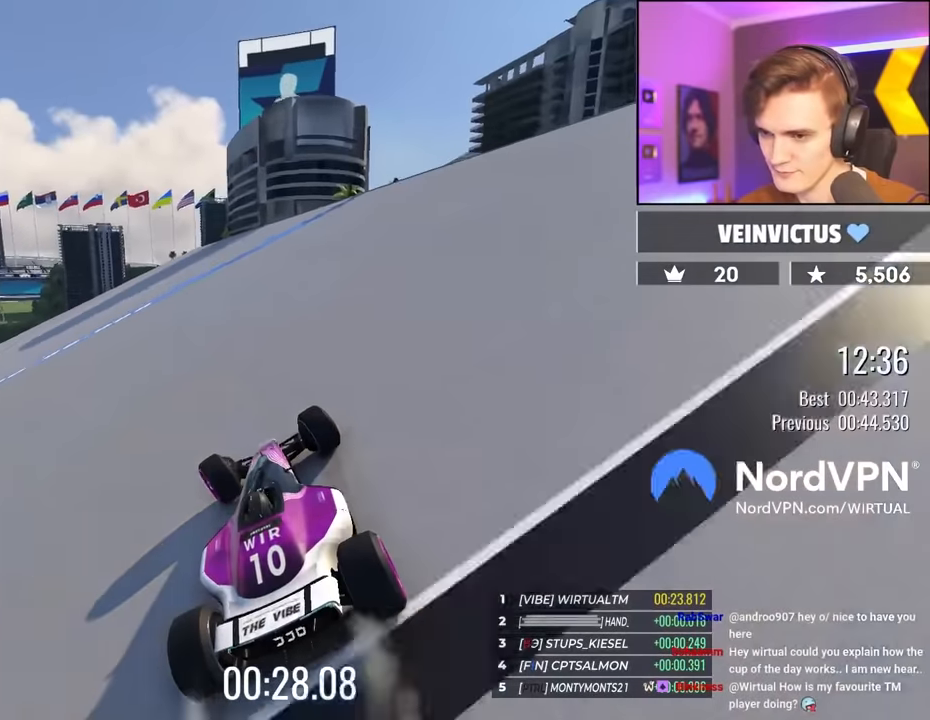
{"keys": ["up"], "events": [[416, "left", "up"]]}